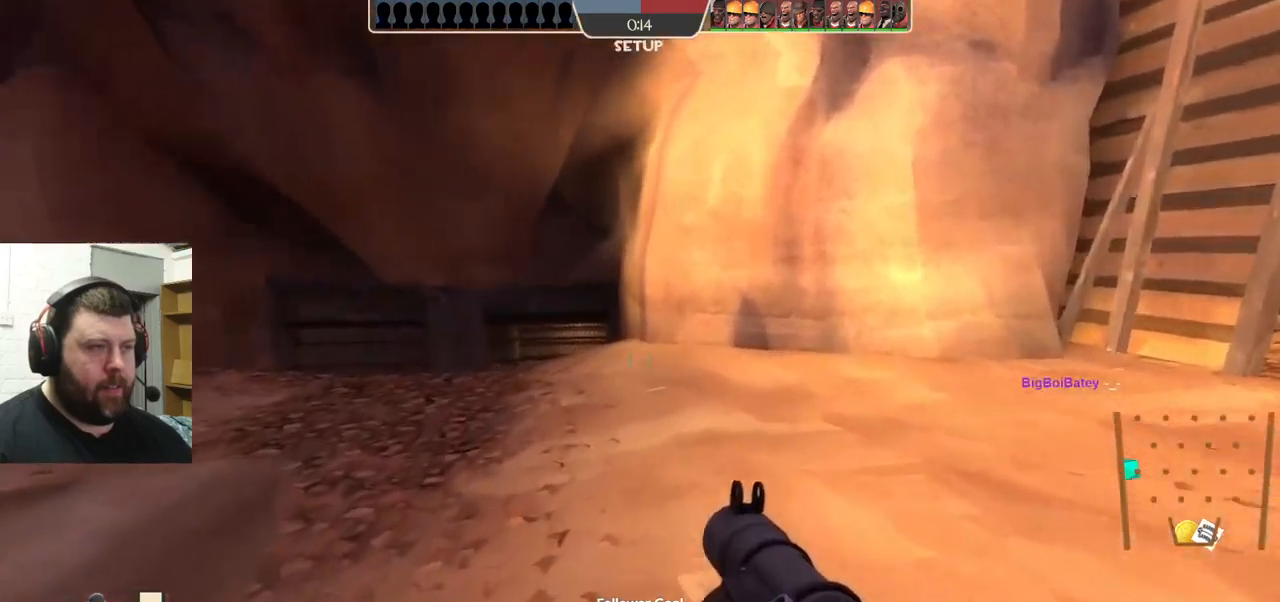
Gameplay with a controller (PlayStation layout); each line is a JSON object with the inputs held at the frame after it. "events" lists button and stick changes between this image and that frame as [ms after this image, input, new state], when the widget could be followed in between. Not read: L1 R1 R3.
{"buttons": [], "left_stick": "center", "right_stick": "center", "events": [[17, "right_stick", "left"], [134, "right_stick", "center"], [434, "left_stick", "center"]]}
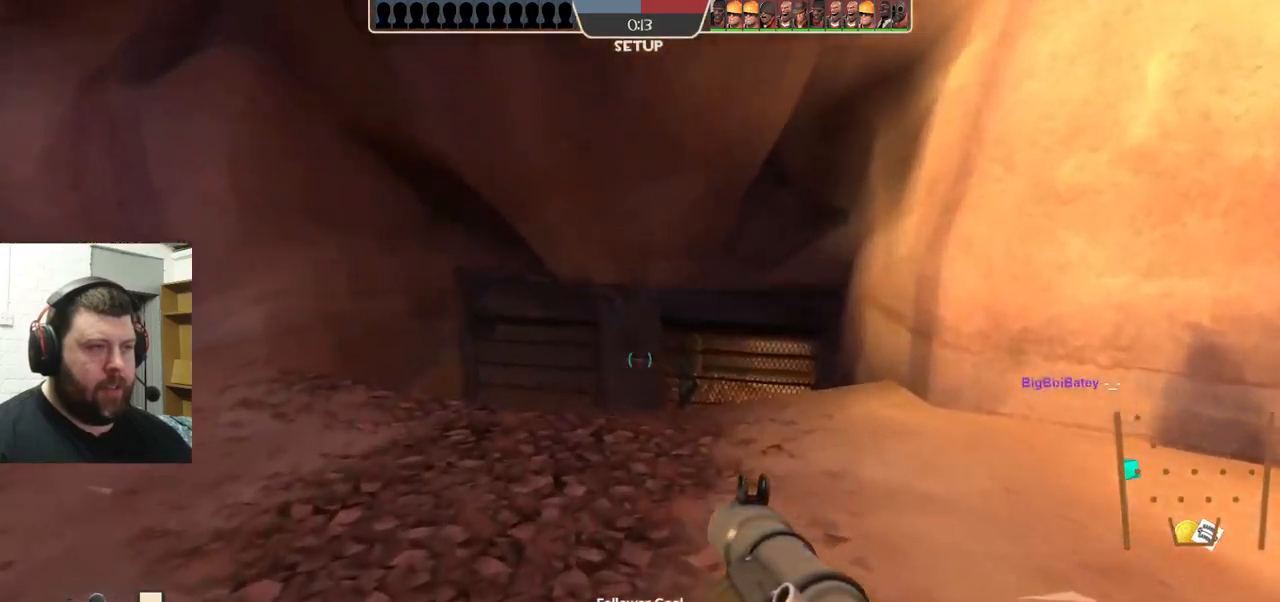
{"buttons": [], "left_stick": "left", "right_stick": "center", "events": [[150, "left_stick", "left"], [267, "right_stick", "right"], [400, "right_stick", "center"]]}
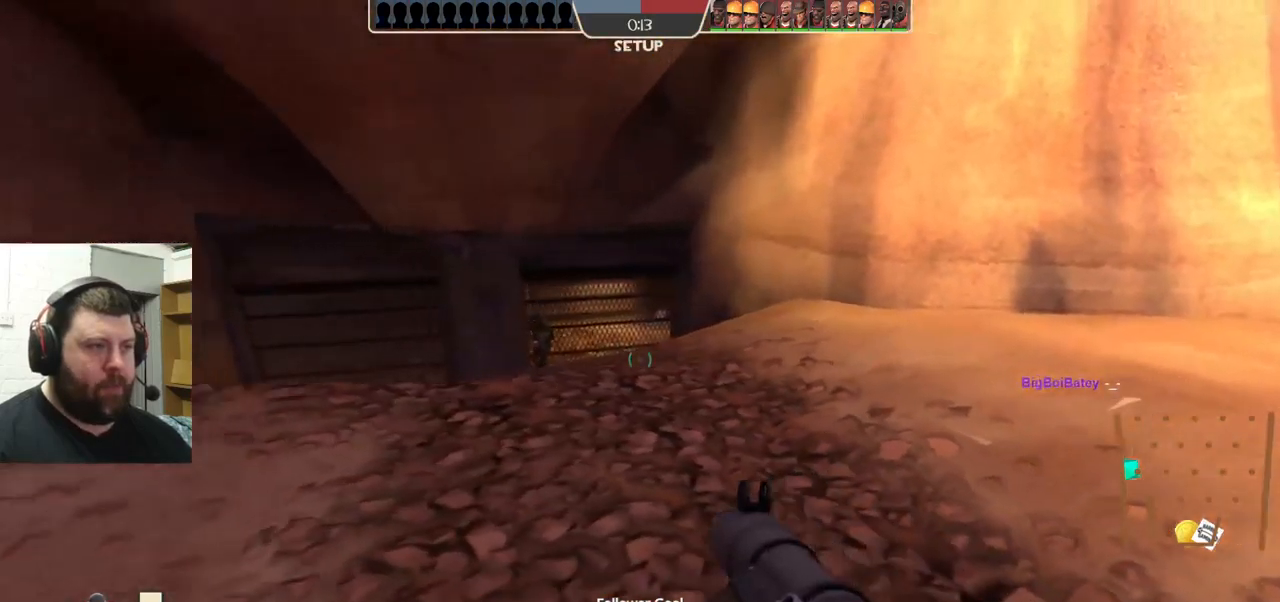
{"buttons": ["R2"], "left_stick": "up-right", "right_stick": "center", "events": [[250, "left_stick", "up-left"], [400, "R2", "down"], [400, "left_stick", "up-right"]]}
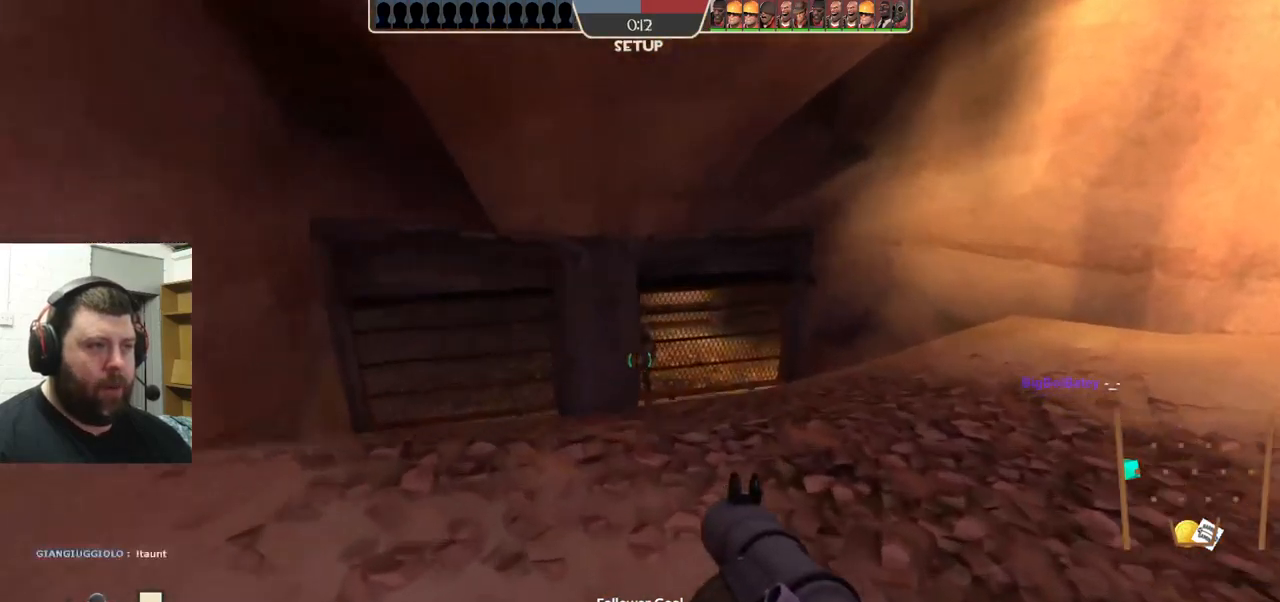
{"buttons": [], "left_stick": "up", "right_stick": "center", "events": [[17, "R2", "up"], [17, "left_stick", "right"], [150, "left_stick", "center"], [350, "R2", "down"], [350, "left_stick", "up"], [450, "R2", "up"]]}
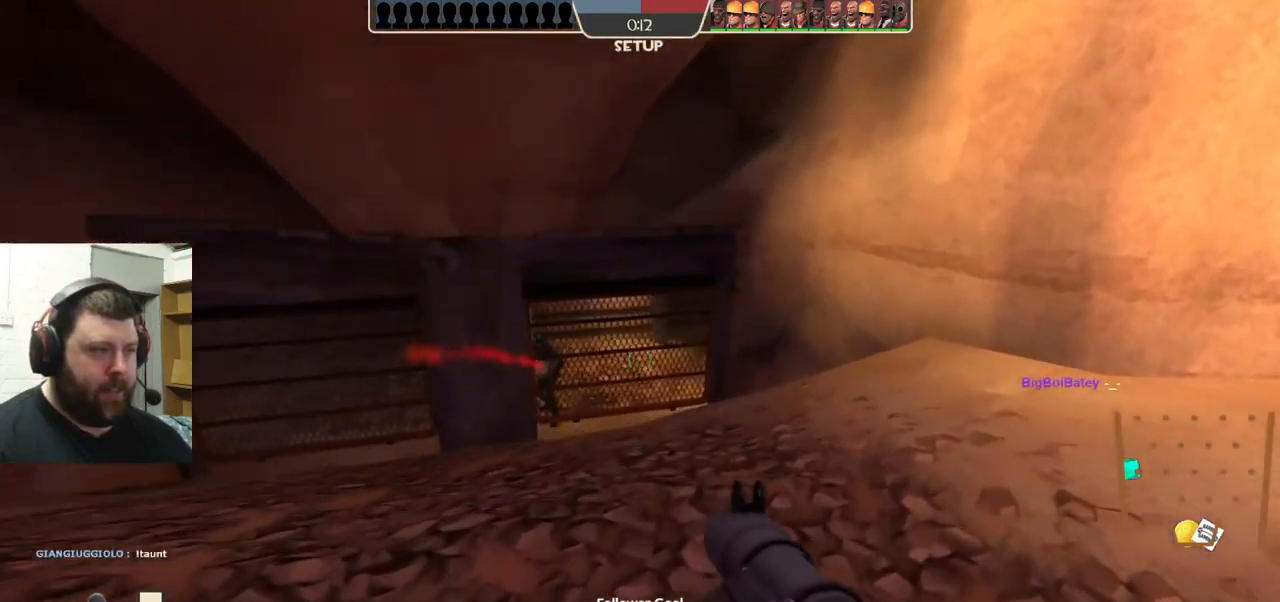
{"buttons": [], "left_stick": "left", "right_stick": "center", "events": [[34, "R2", "down"], [50, "left_stick", "center"], [134, "R2", "up"], [184, "R2", "down"], [217, "left_stick", "down-left"], [284, "R2", "up"], [350, "R2", "down"], [450, "R2", "up"], [484, "left_stick", "left"]]}
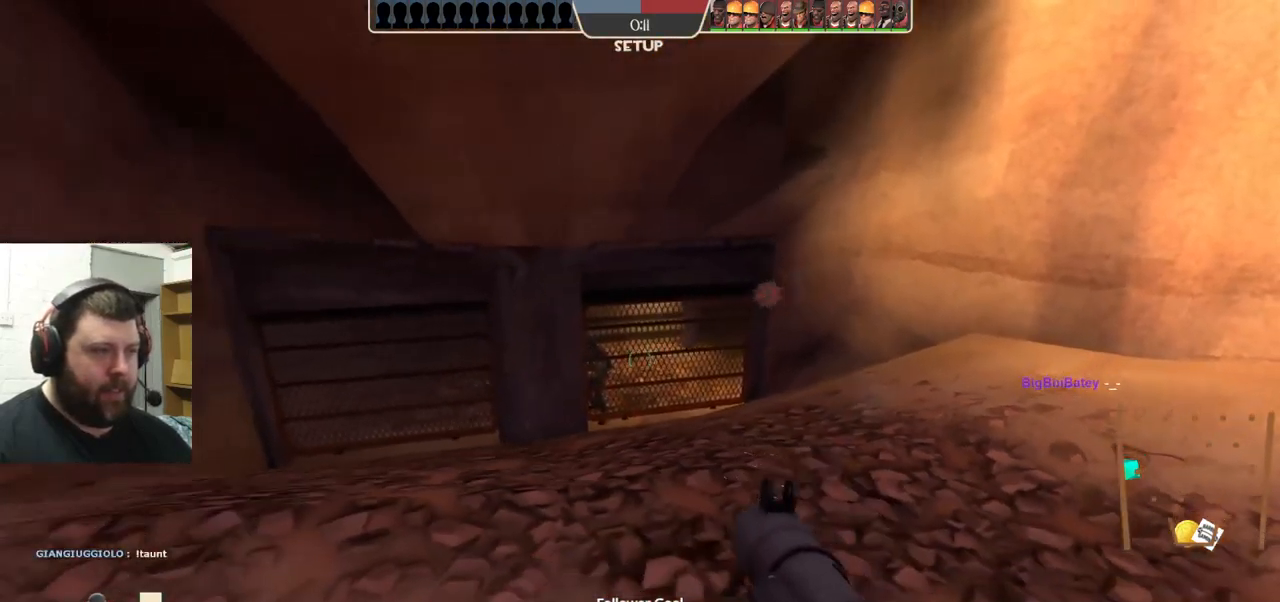
{"buttons": [], "left_stick": "down-right", "right_stick": "center", "events": [[100, "left_stick", "up-left"], [200, "R2", "down"], [317, "R2", "up"], [350, "left_stick", "center"], [384, "R2", "down"], [400, "left_stick", "down-right"], [467, "R2", "up"]]}
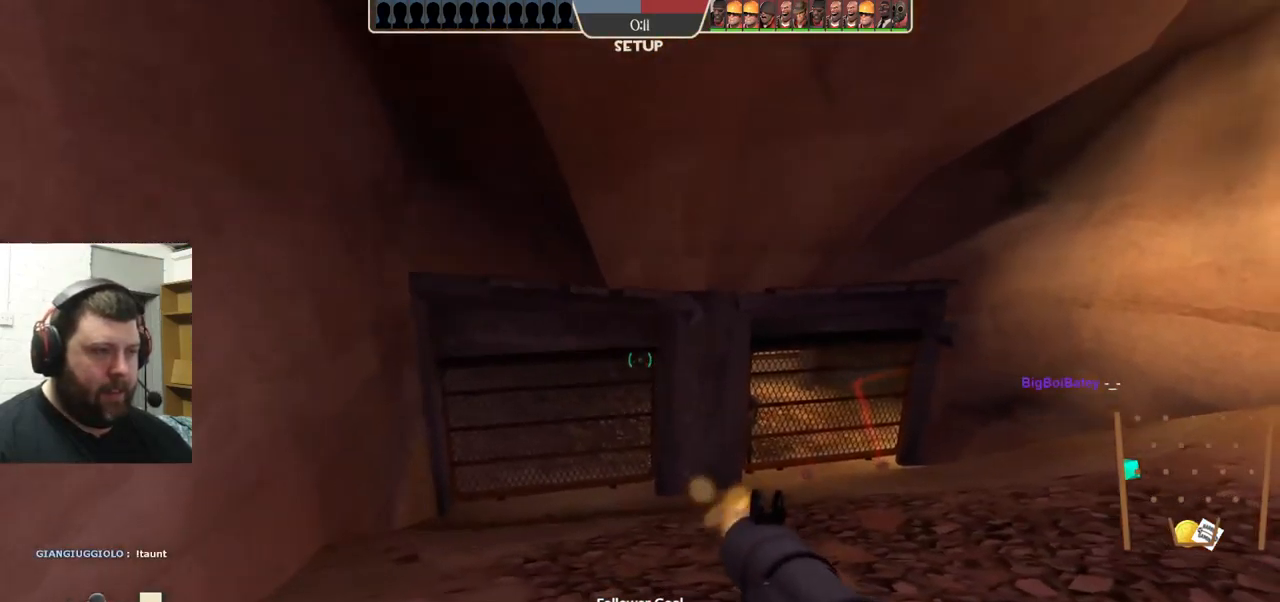
{"buttons": [], "left_stick": "right", "right_stick": "right", "events": [[284, "R2", "down"], [317, "R2", "up"], [417, "right_stick", "right"], [467, "left_stick", "right"]]}
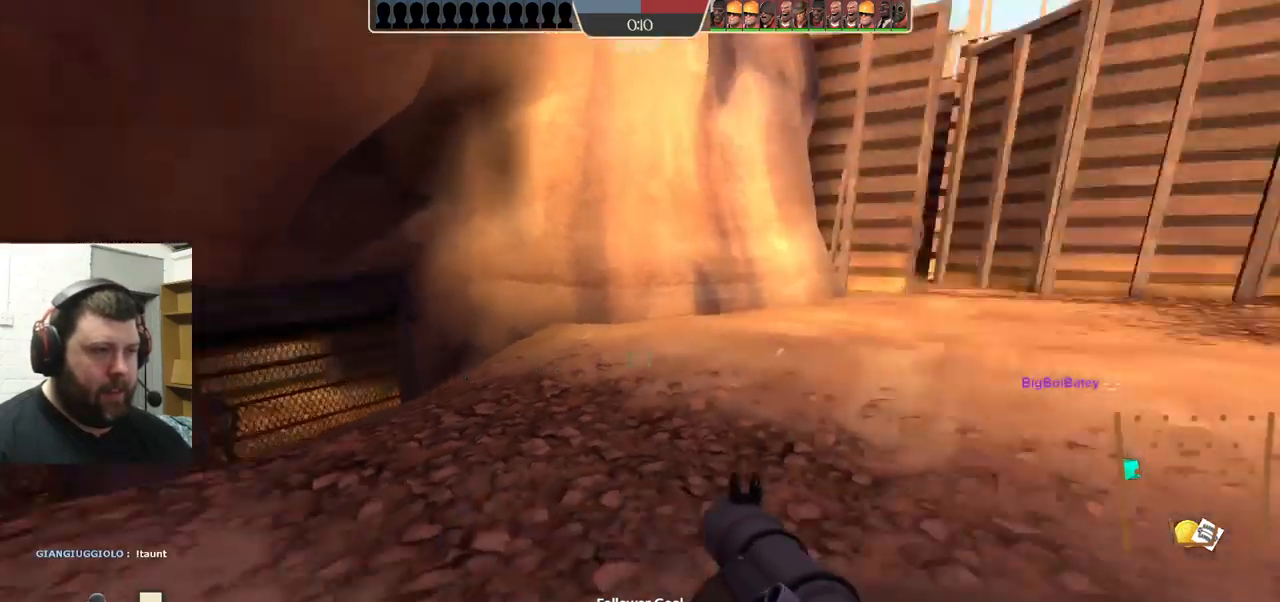
{"buttons": [], "left_stick": "up-right", "right_stick": "center", "events": [[34, "left_stick", "up-right"], [50, "right_stick", "center"], [150, "SQUARE", "down"], [250, "SQUARE", "up"], [317, "SQUARE", "down"], [417, "SQUARE", "up"]]}
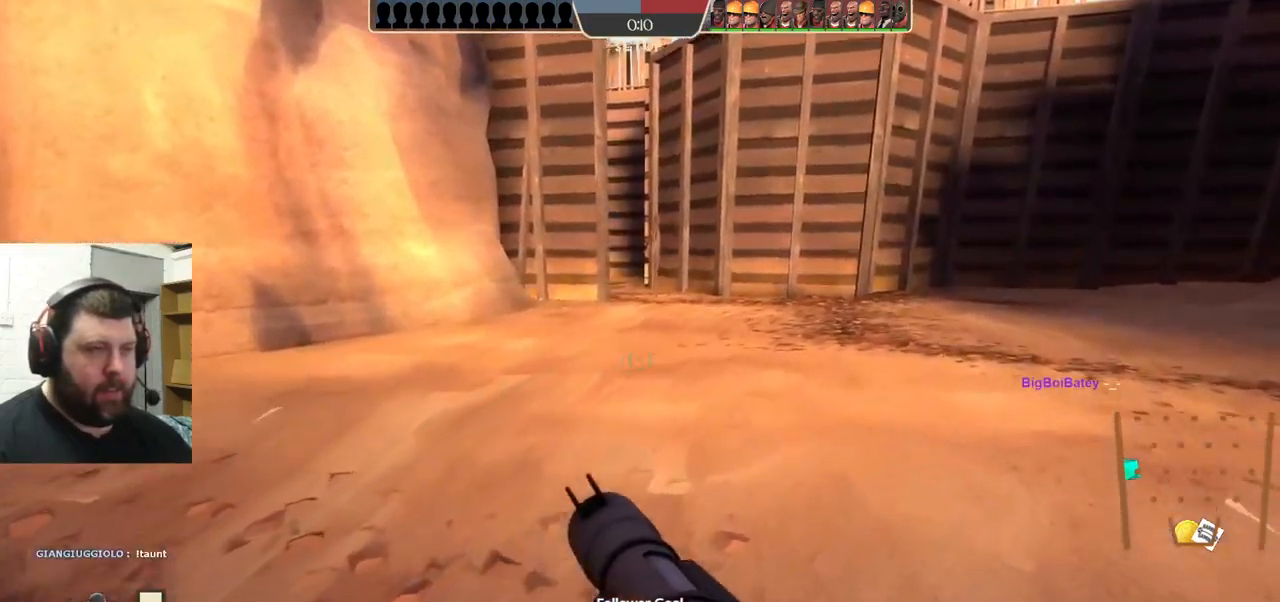
{"buttons": [], "left_stick": "up-right", "right_stick": "center", "events": [[334, "right_stick", "left"], [384, "right_stick", "center"]]}
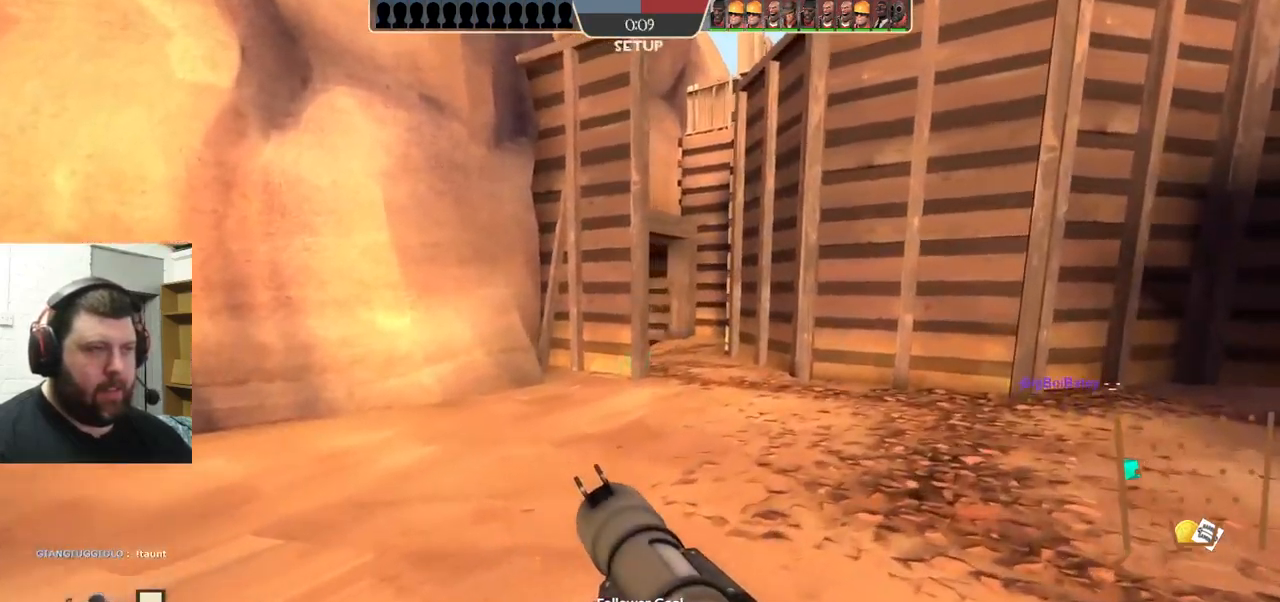
{"buttons": [], "left_stick": "up-right", "right_stick": "center", "events": [[117, "right_stick", "left"], [217, "right_stick", "center"]]}
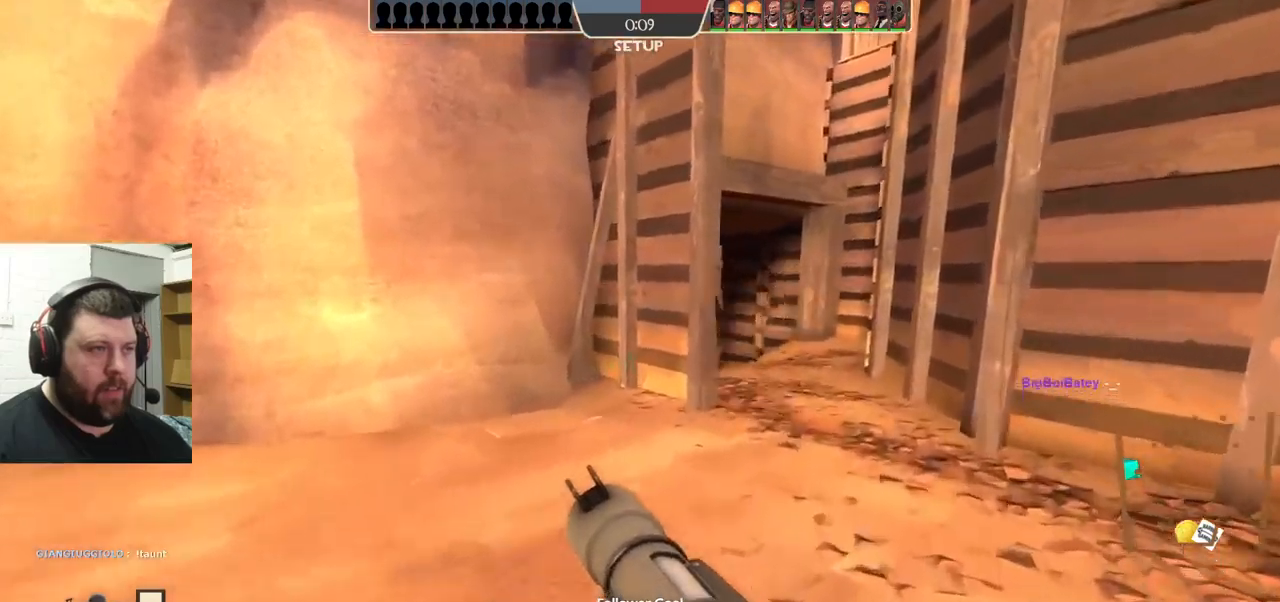
{"buttons": [], "left_stick": "up-right", "right_stick": "center", "events": []}
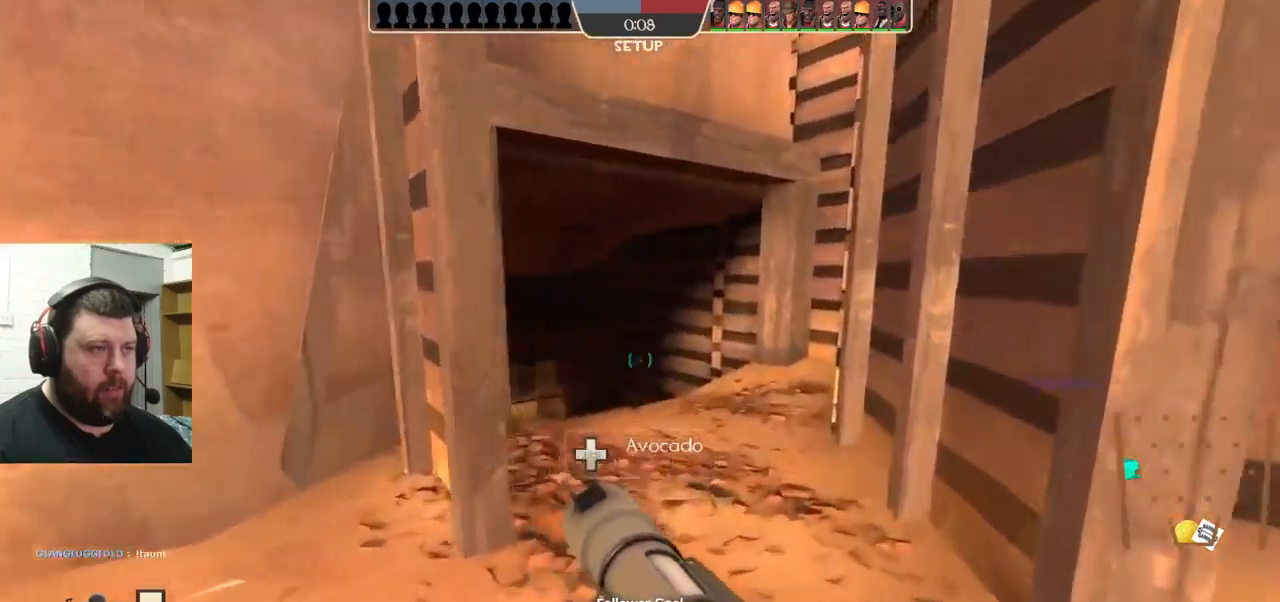
{"buttons": [], "left_stick": "up-right", "right_stick": "center", "events": [[117, "right_stick", "left"], [467, "right_stick", "center"]]}
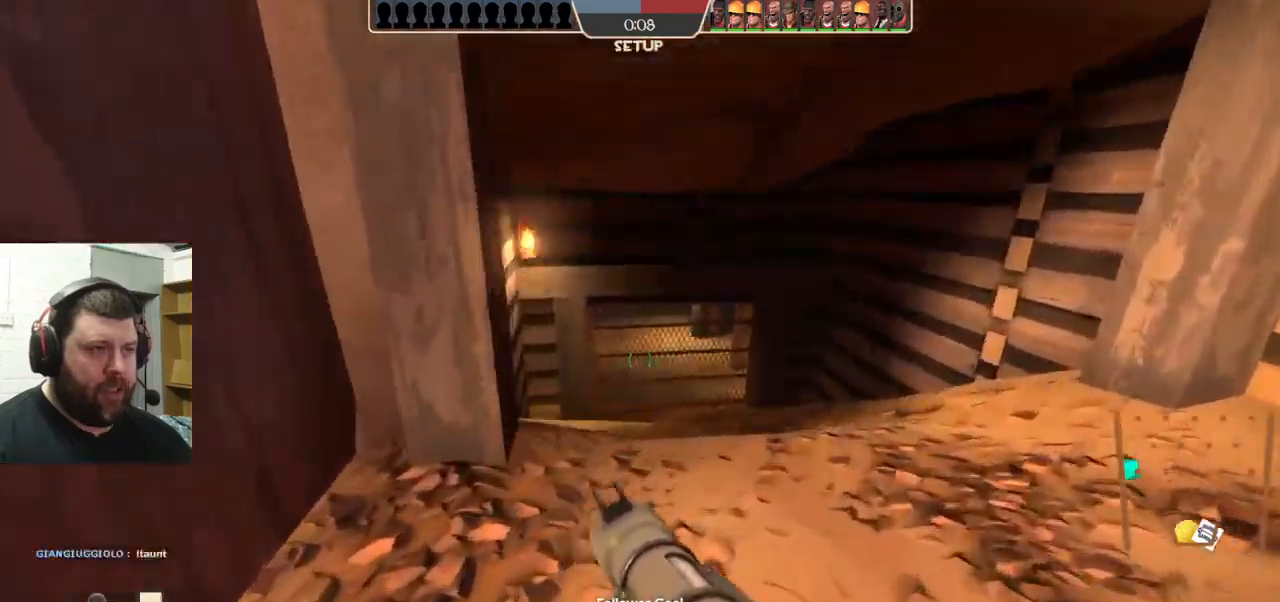
{"buttons": [], "left_stick": "down-left", "right_stick": "center", "events": [[200, "left_stick", "center"], [250, "left_stick", "down"], [350, "R2", "down"], [450, "R2", "up"], [483, "left_stick", "down-left"]]}
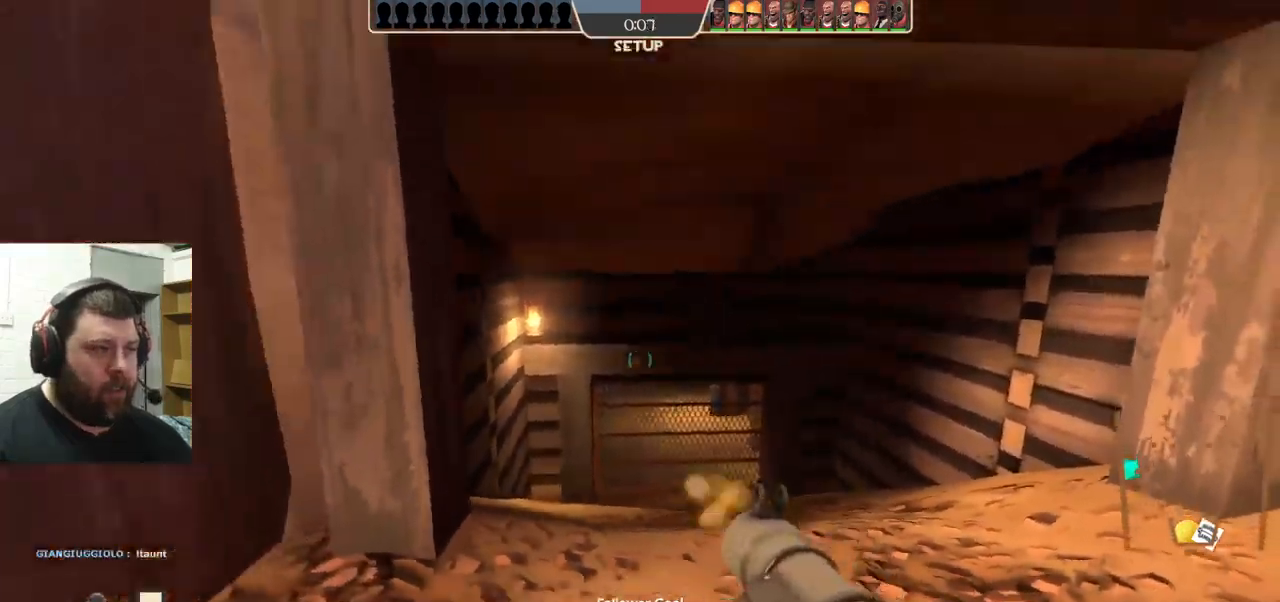
{"buttons": ["SQUARE"], "left_stick": "down-left", "right_stick": "center", "events": [[483, "SQUARE", "down"]]}
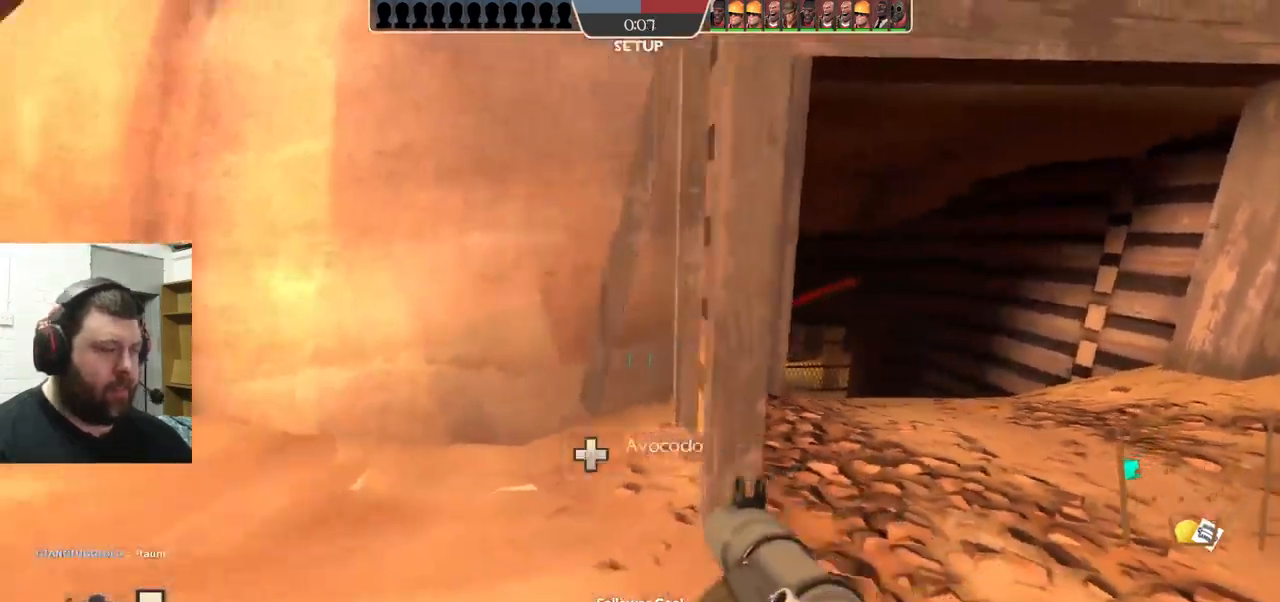
{"buttons": [], "left_stick": "left", "right_stick": "center", "events": [[17, "left_stick", "left"], [33, "SQUARE", "up"], [133, "SQUARE", "down"], [183, "SQUARE", "up"], [250, "SQUARE", "down"], [367, "SQUARE", "up"]]}
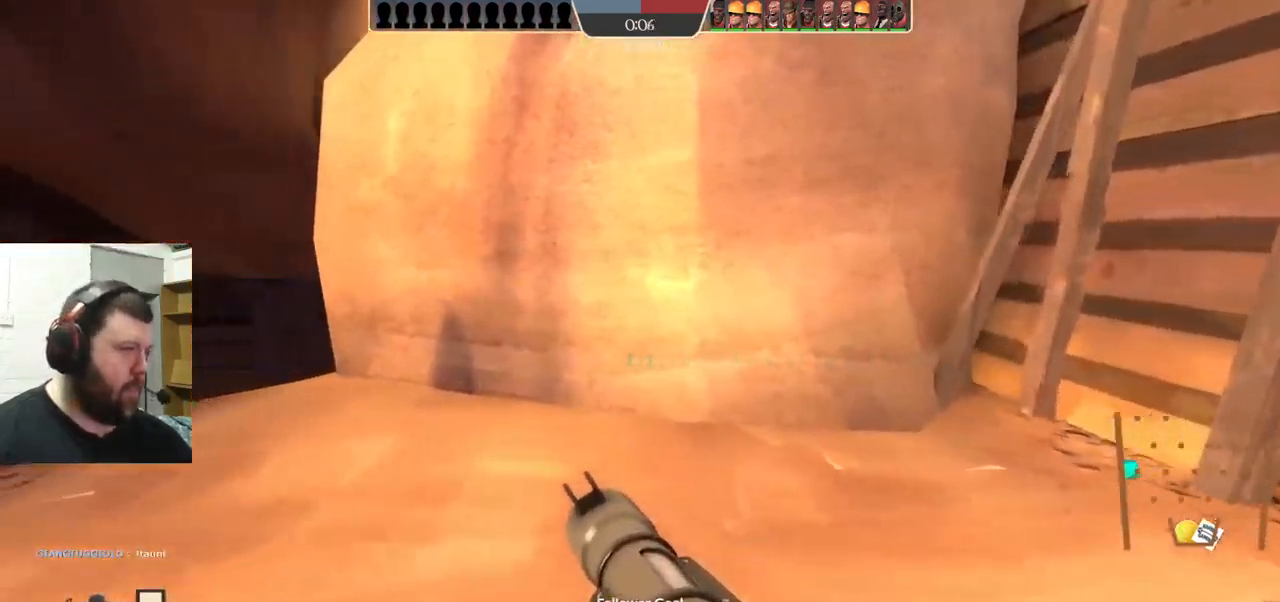
{"buttons": [], "left_stick": "left", "right_stick": "center", "events": [[217, "right_stick", "left"], [283, "right_stick", "center"]]}
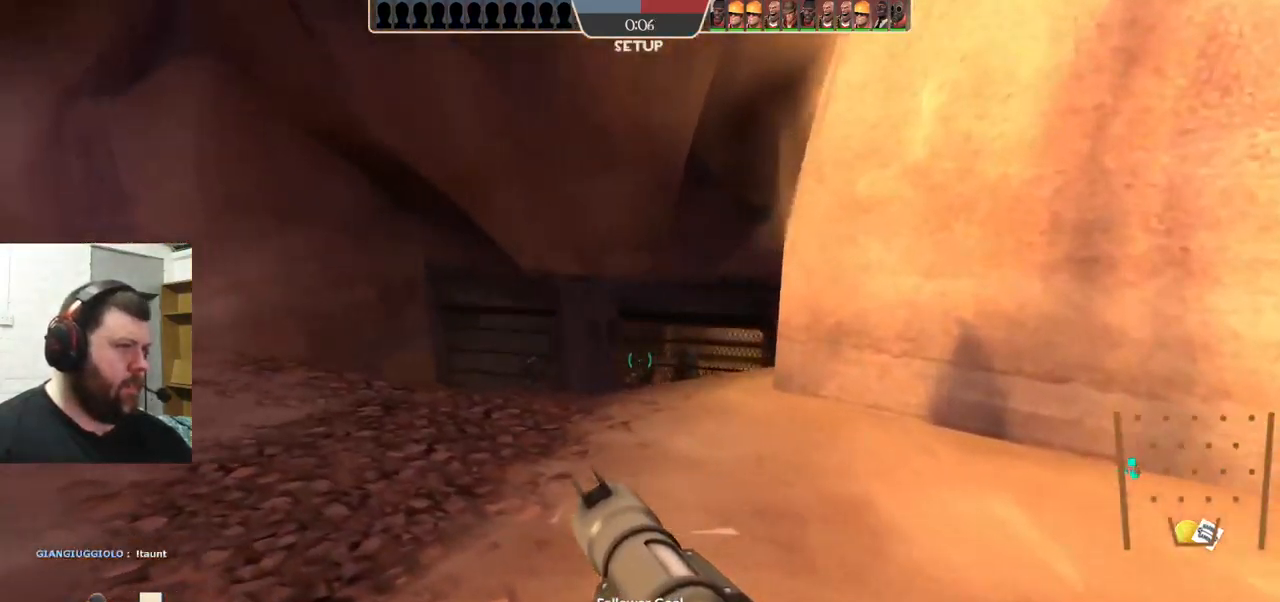
{"buttons": [], "left_stick": "up-left", "right_stick": "center", "events": [[100, "R2", "down"], [233, "R2", "up"], [350, "left_stick", "up-left"]]}
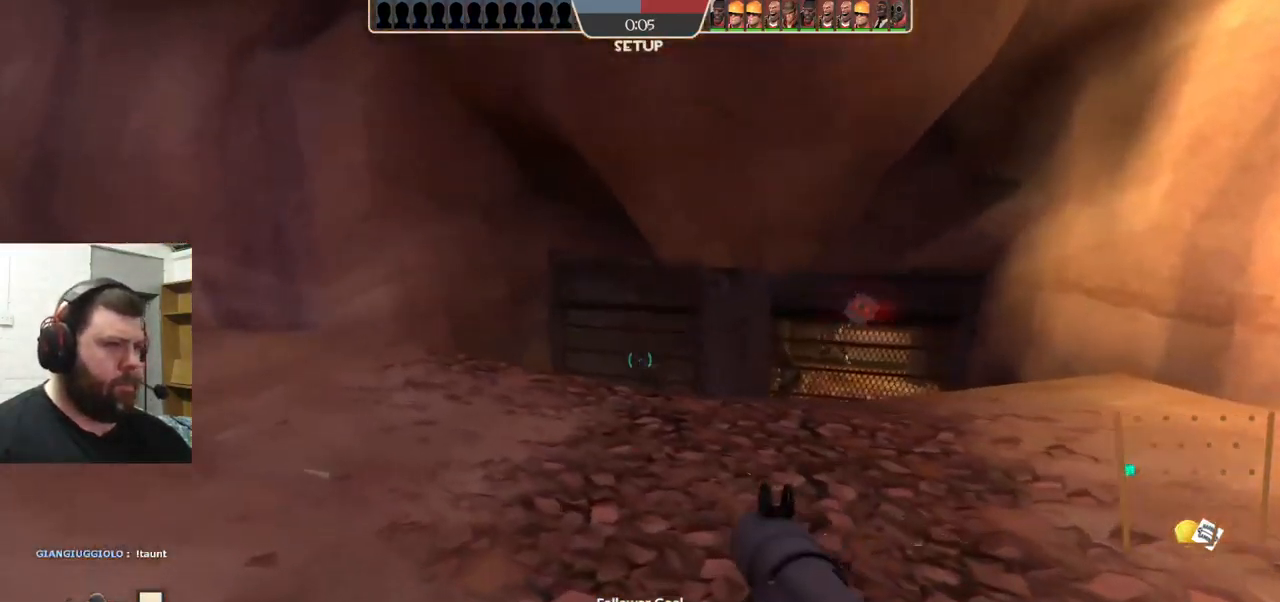
{"buttons": ["R2"], "left_stick": "down", "right_stick": "center", "events": [[217, "R2", "down"], [233, "left_stick", "up-right"], [300, "left_stick", "down-right"], [350, "R2", "up"], [433, "R2", "down"], [450, "left_stick", "down"]]}
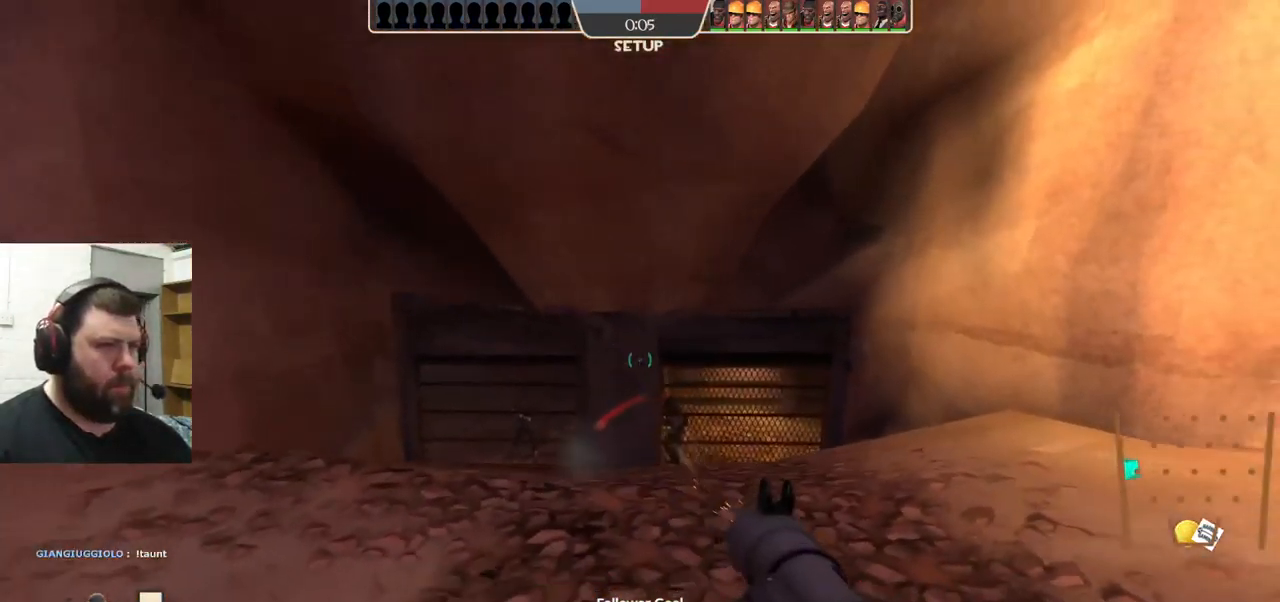
{"buttons": ["R2"], "left_stick": "down-right", "right_stick": "center", "events": [[17, "R2", "up"], [17, "left_stick", "down-left"], [133, "R2", "down"], [233, "R2", "up"], [300, "left_stick", "center"], [333, "R2", "down"], [417, "R2", "up"], [483, "left_stick", "down-right"], [500, "R2", "down"]]}
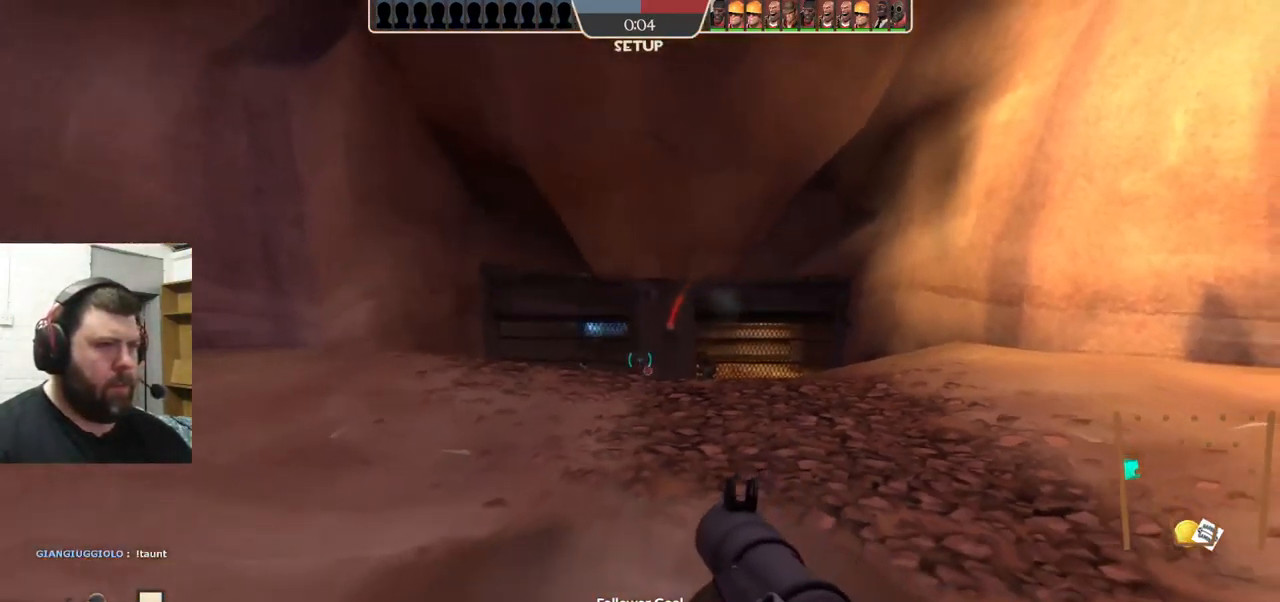
{"buttons": [], "left_stick": "left", "right_stick": "left", "events": [[100, "R2", "up"], [216, "left_stick", "down-left"], [399, "left_stick", "left"], [416, "right_stick", "left"]]}
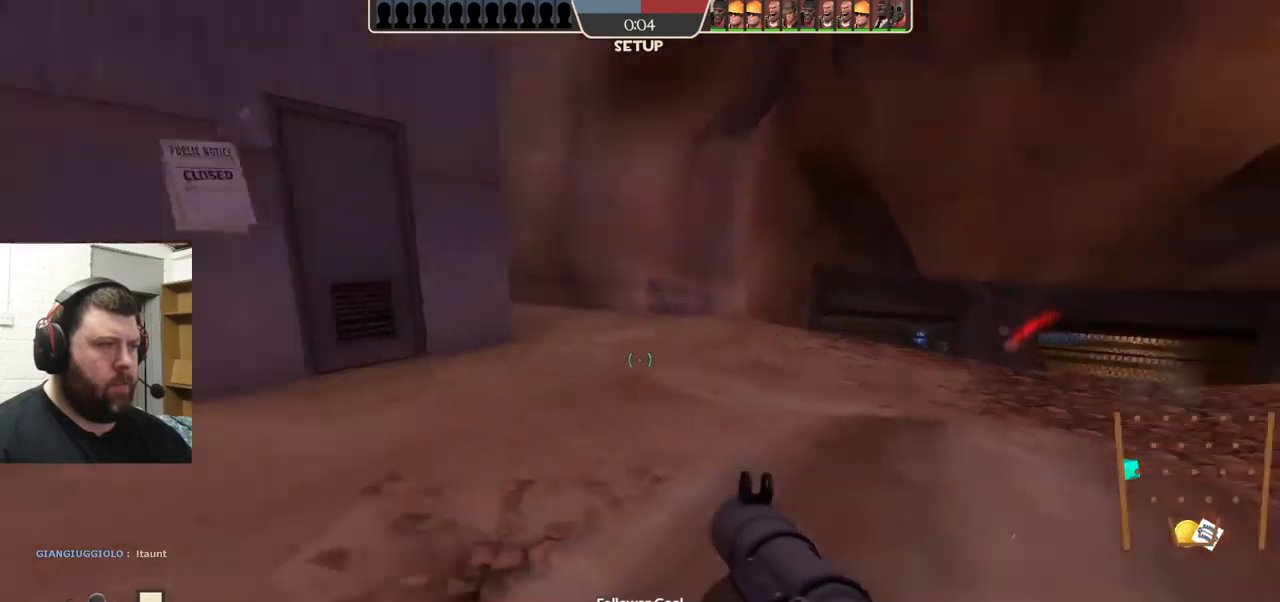
{"buttons": [], "left_stick": "up-left", "right_stick": "center", "events": [[100, "right_stick", "center"], [250, "right_stick", "left"], [400, "right_stick", "center"], [450, "left_stick", "up-left"]]}
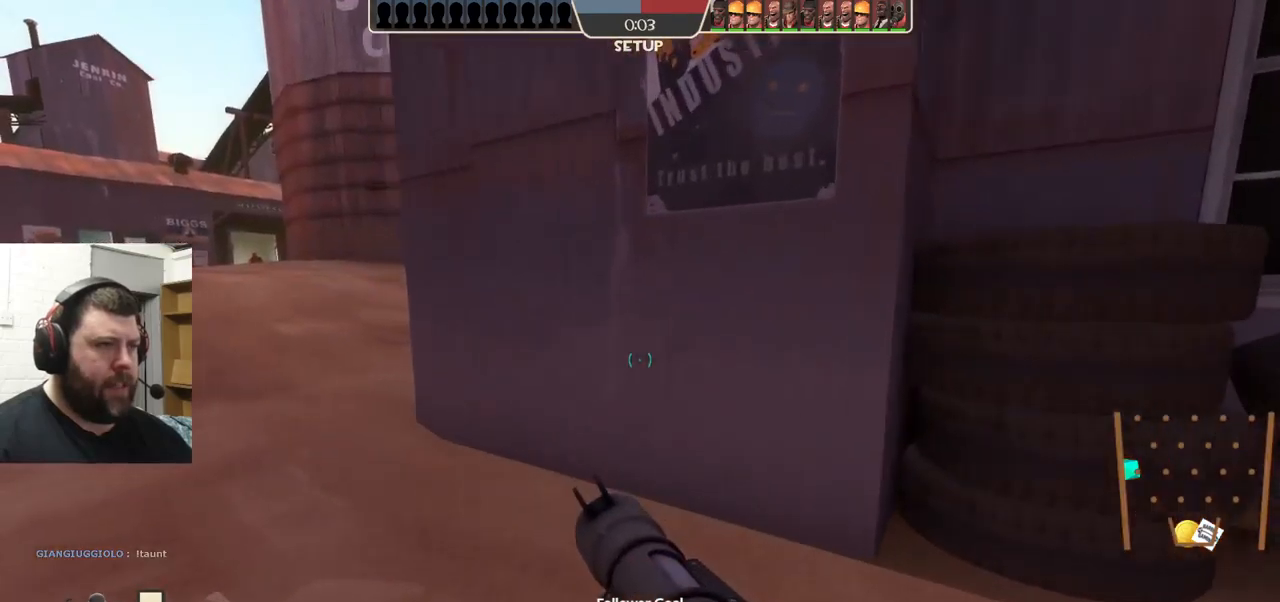
{"buttons": [], "left_stick": "up-left", "right_stick": "center", "events": []}
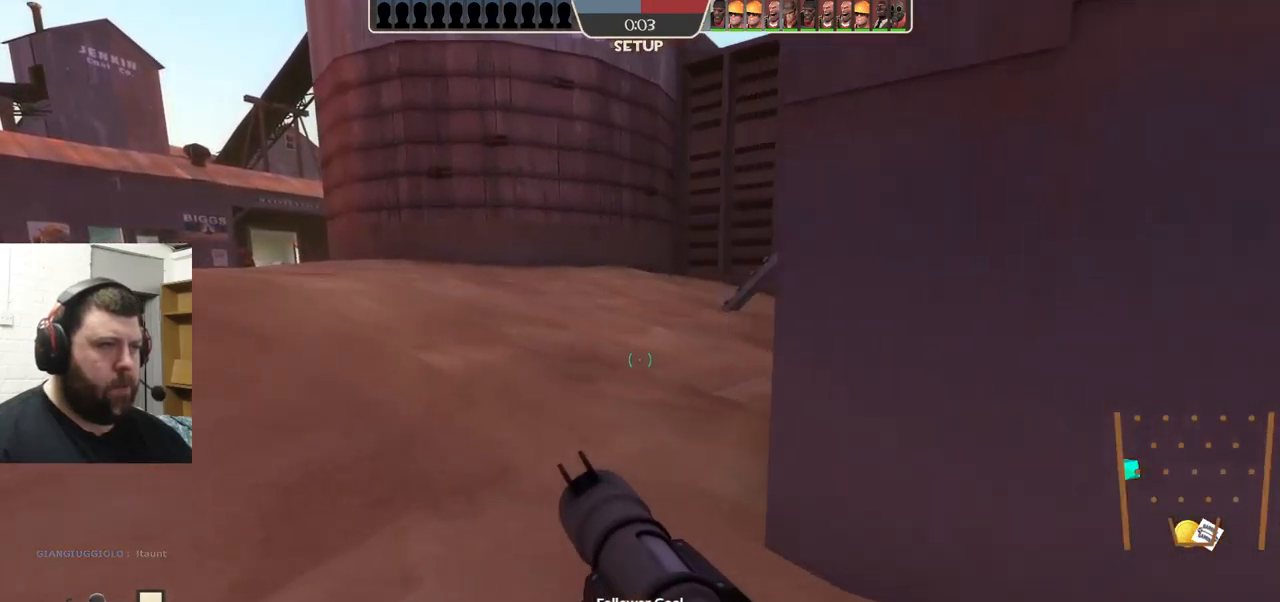
{"buttons": [], "left_stick": "left", "right_stick": "center", "events": [[183, "right_stick", "right"], [367, "right_stick", "center"], [400, "left_stick", "left"]]}
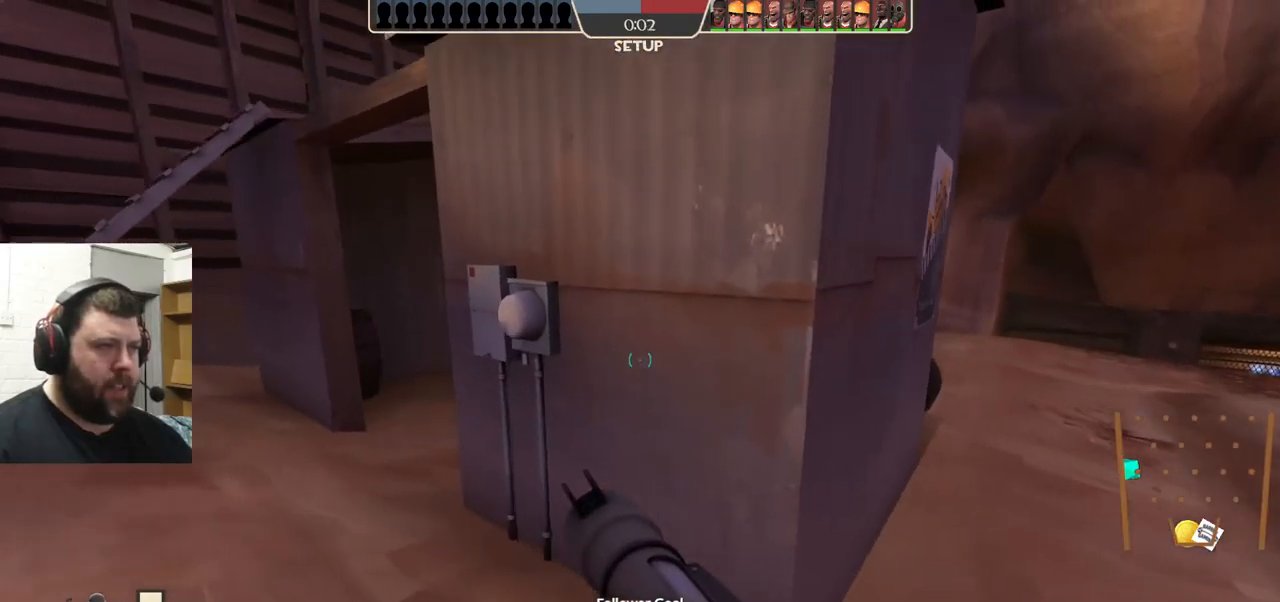
{"buttons": ["SQUARE"], "left_stick": "up-left", "right_stick": "center", "events": [[283, "left_stick", "up-left"], [317, "SQUARE", "down"], [400, "SQUARE", "up"], [467, "SQUARE", "down"]]}
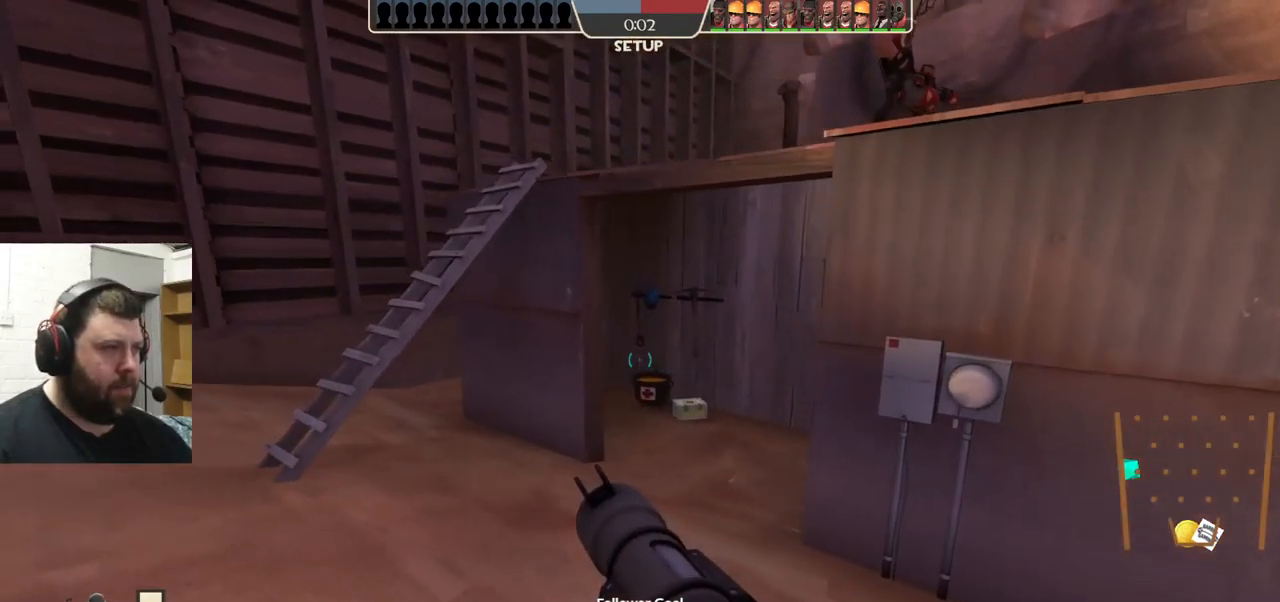
{"buttons": [], "left_stick": "up-left", "right_stick": "right", "events": [[50, "SQUARE", "up"], [450, "right_stick", "right"]]}
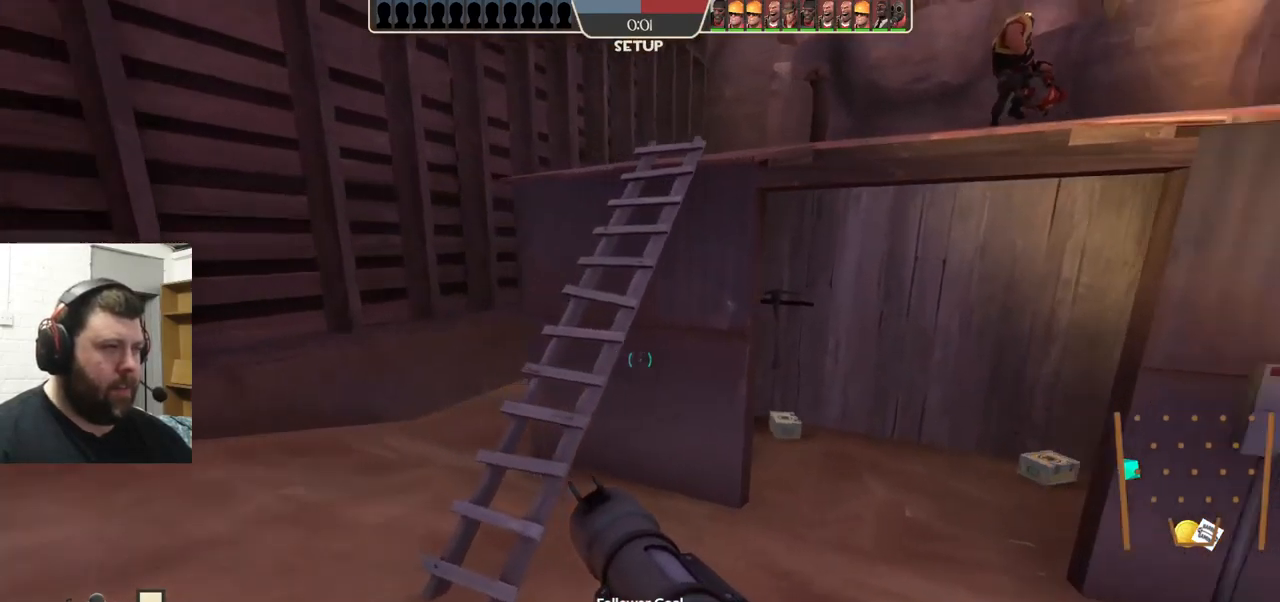
{"buttons": [], "left_stick": "up", "right_stick": "center", "events": [[83, "right_stick", "center"], [267, "right_stick", "right"], [283, "left_stick", "up"], [417, "right_stick", "center"]]}
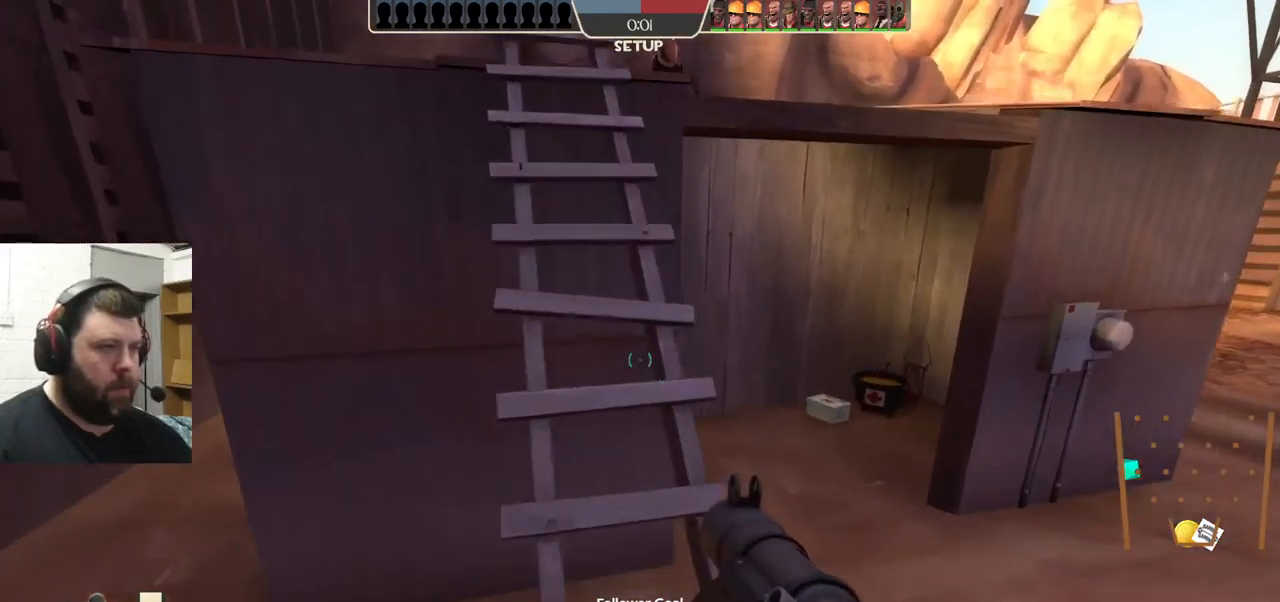
{"buttons": [], "left_stick": "up", "right_stick": "center", "events": []}